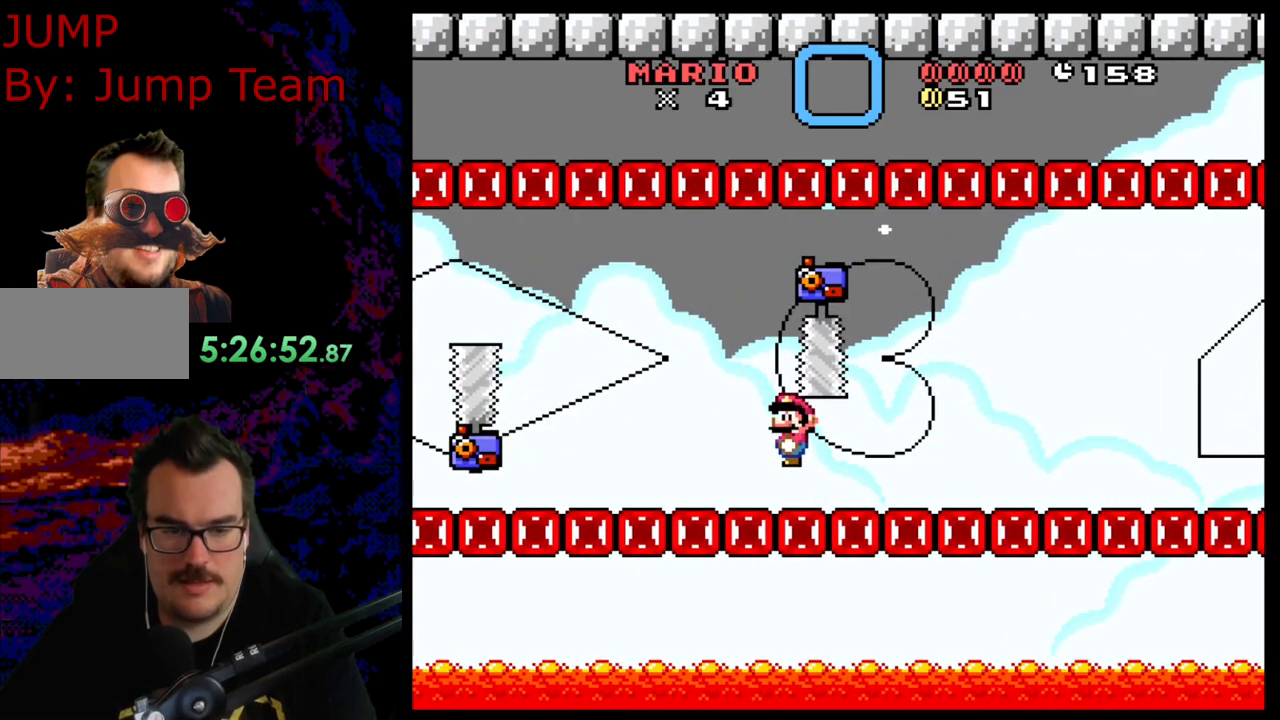
Gameplay with a controller (Nintendo layout); each line is a JSON object with the inputs held at the frame after it. "events" lists button and stick changes between this image and that frame as [ms after this image, input, new state], when the widget could be followed in between. Not read: L3 R3.
{"buttons": ["B", "Y", "DPAD_RIGHT"], "events": [[283, "DPAD_UP", "up"], [450, "B", "down"]]}
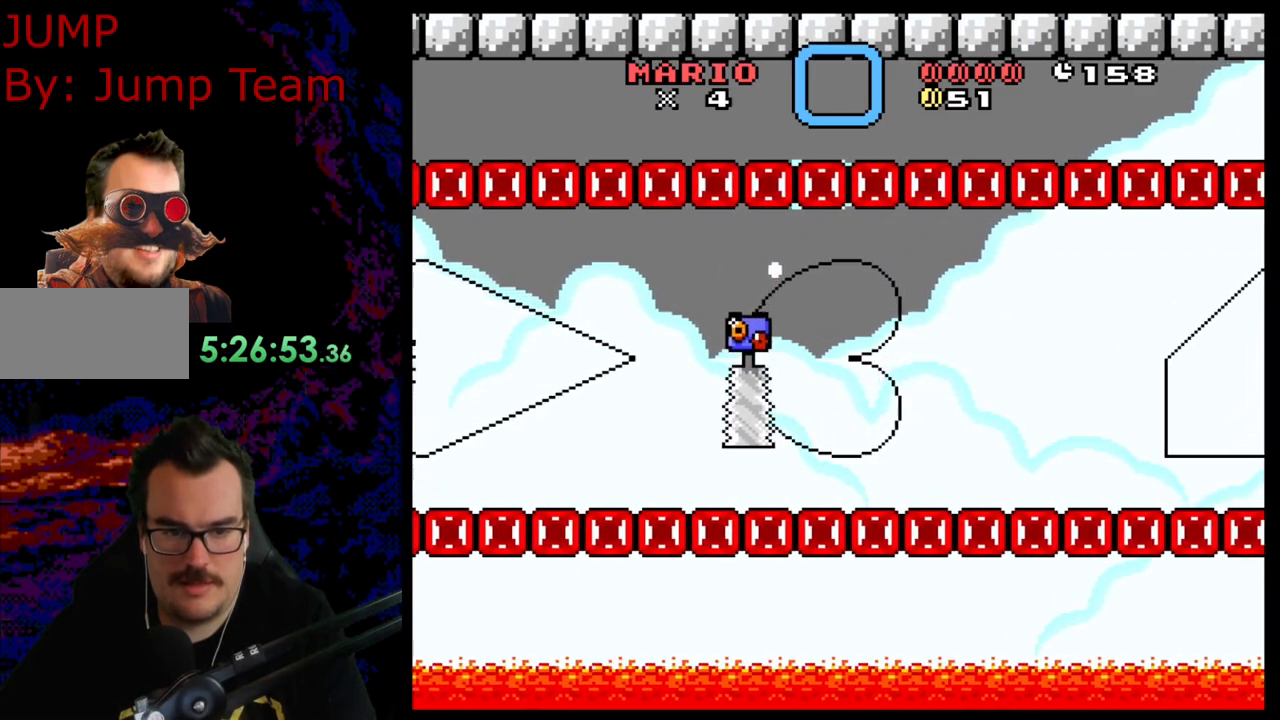
{"buttons": ["B", "Y", "DPAD_RIGHT"], "events": [[17, "B", "up"], [183, "B", "down"]]}
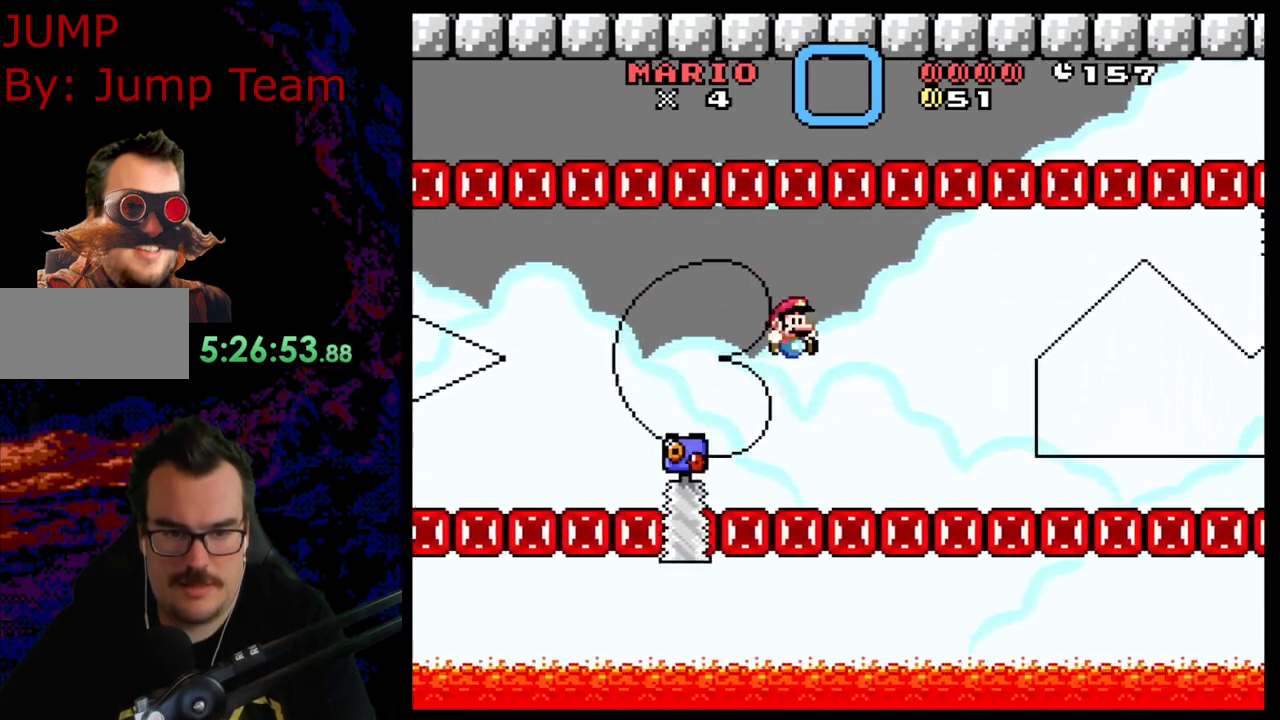
{"buttons": ["Y", "DPAD_LEFT"], "events": [[33, "B", "up"], [133, "DPAD_UP", "down"], [217, "DPAD_UP", "up"], [350, "B", "down"], [417, "DPAD_RIGHT", "up"], [433, "B", "up"], [483, "DPAD_LEFT", "down"]]}
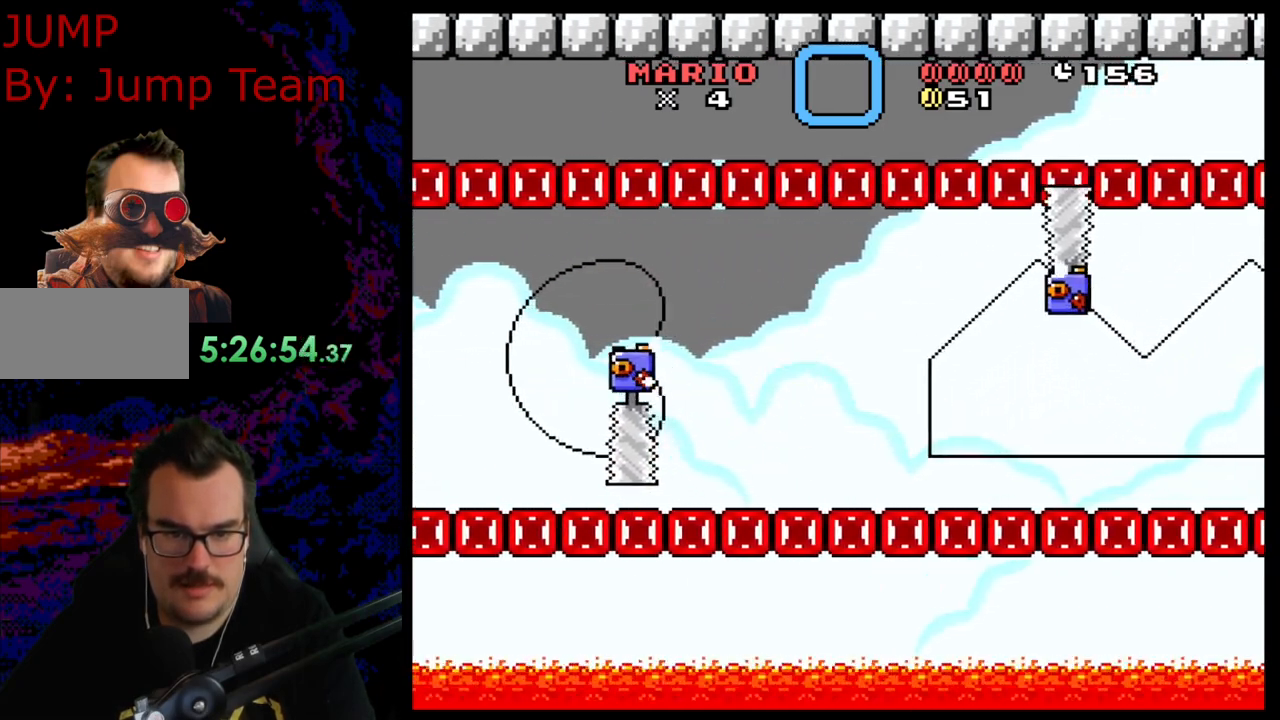
{"buttons": ["Y", "DPAD_RIGHT"], "events": [[117, "DPAD_LEFT", "up"], [250, "DPAD_UP", "down"], [350, "DPAD_UP", "up"], [417, "DPAD_RIGHT", "down"]]}
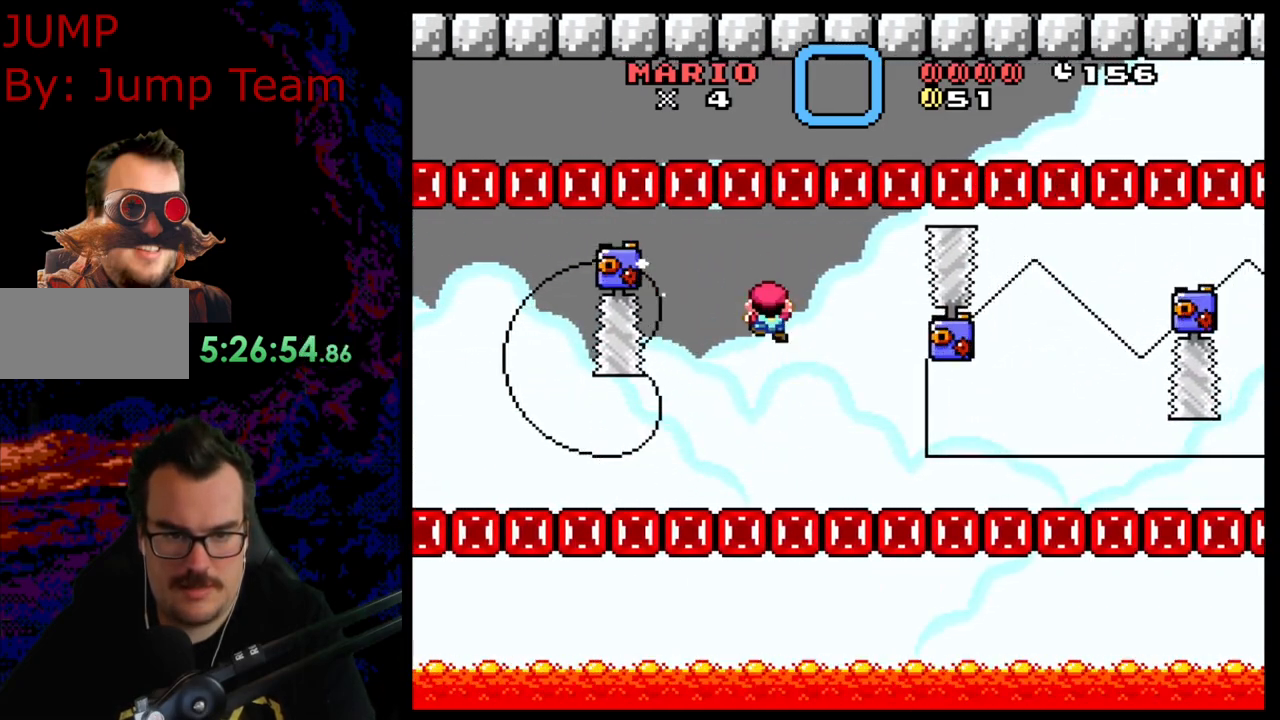
{"buttons": ["Y", "DPAD_DOWN"], "events": [[267, "DPAD_RIGHT", "up"], [500, "DPAD_DOWN", "down"]]}
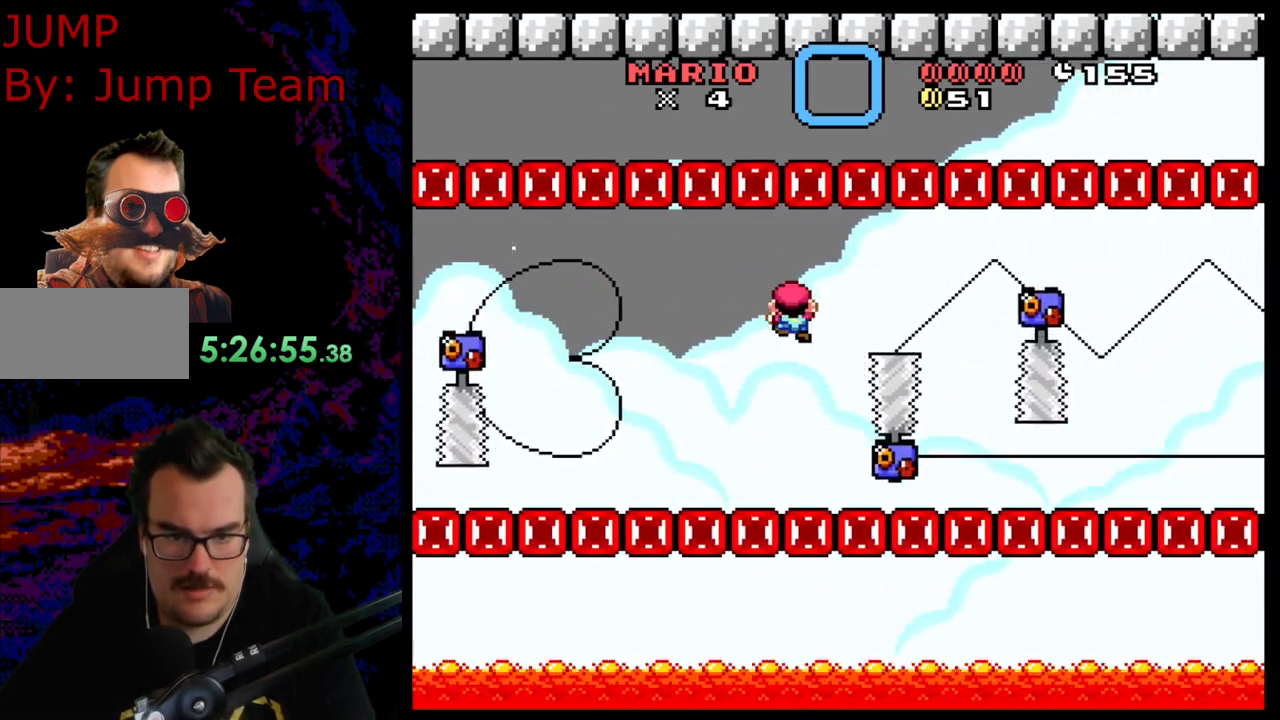
{"buttons": ["Y", "DPAD_DOWN"], "events": [[200, "DPAD_LEFT", "down"], [217, "DPAD_DOWN", "up"], [350, "DPAD_LEFT", "up"], [467, "DPAD_DOWN", "down"]]}
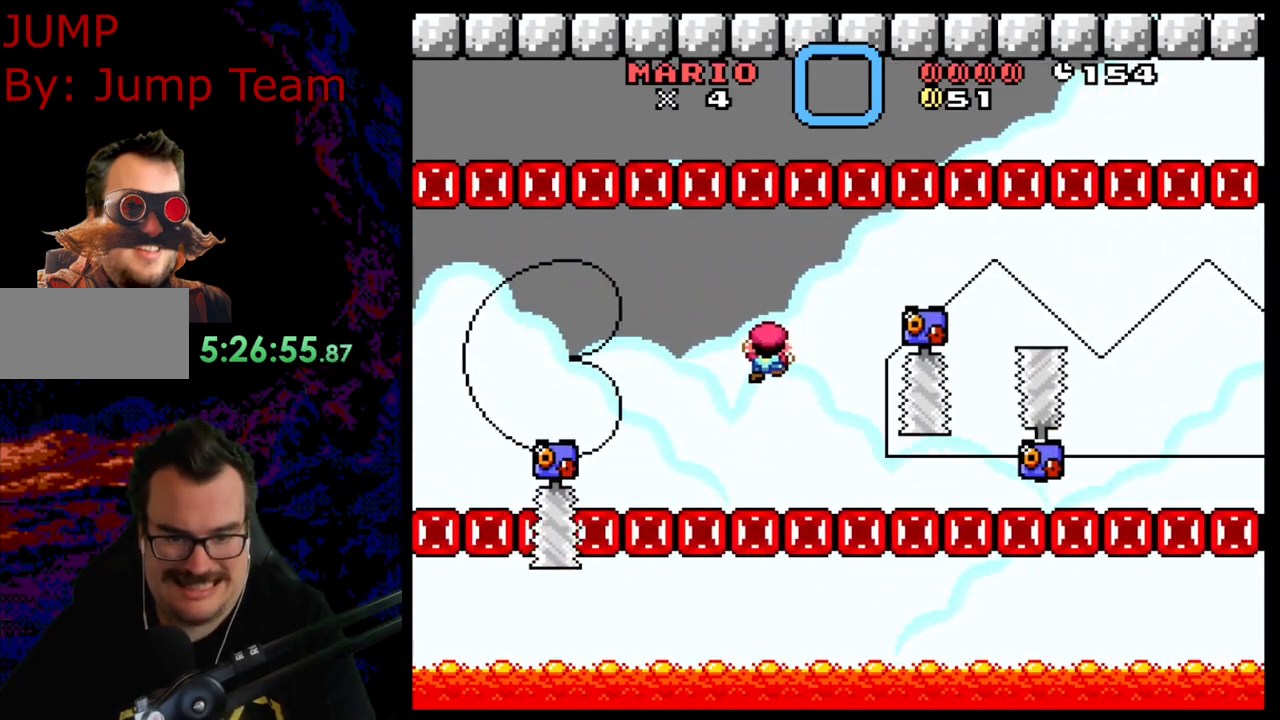
{"buttons": ["Y", "DPAD_RIGHT"], "events": [[383, "DPAD_DOWN", "up"], [500, "DPAD_RIGHT", "down"]]}
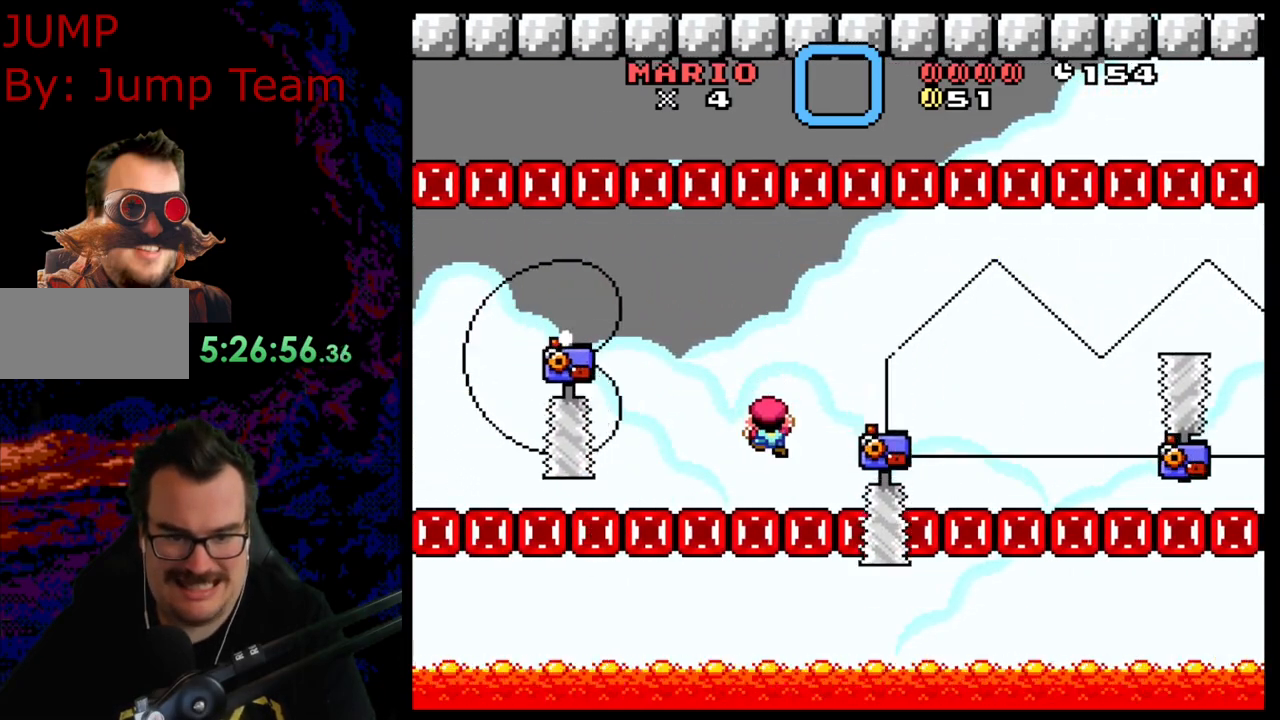
{"buttons": ["B", "Y", "DPAD_RIGHT"], "events": [[33, "B", "down"], [133, "B", "up"], [250, "B", "down"]]}
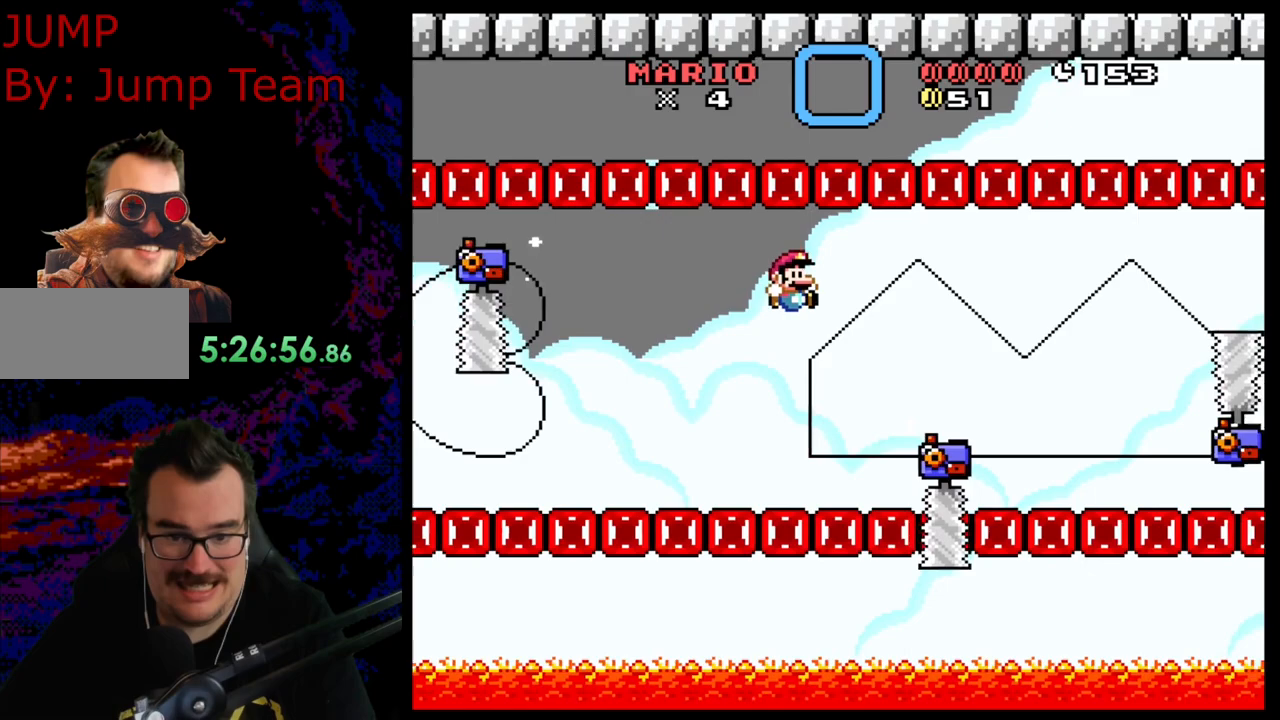
{"buttons": ["Y", "DPAD_DOWN", "DPAD_RIGHT"], "events": [[117, "B", "up"], [150, "DPAD_UP", "down"], [250, "DPAD_UP", "up"], [283, "DPAD_DOWN", "down"]]}
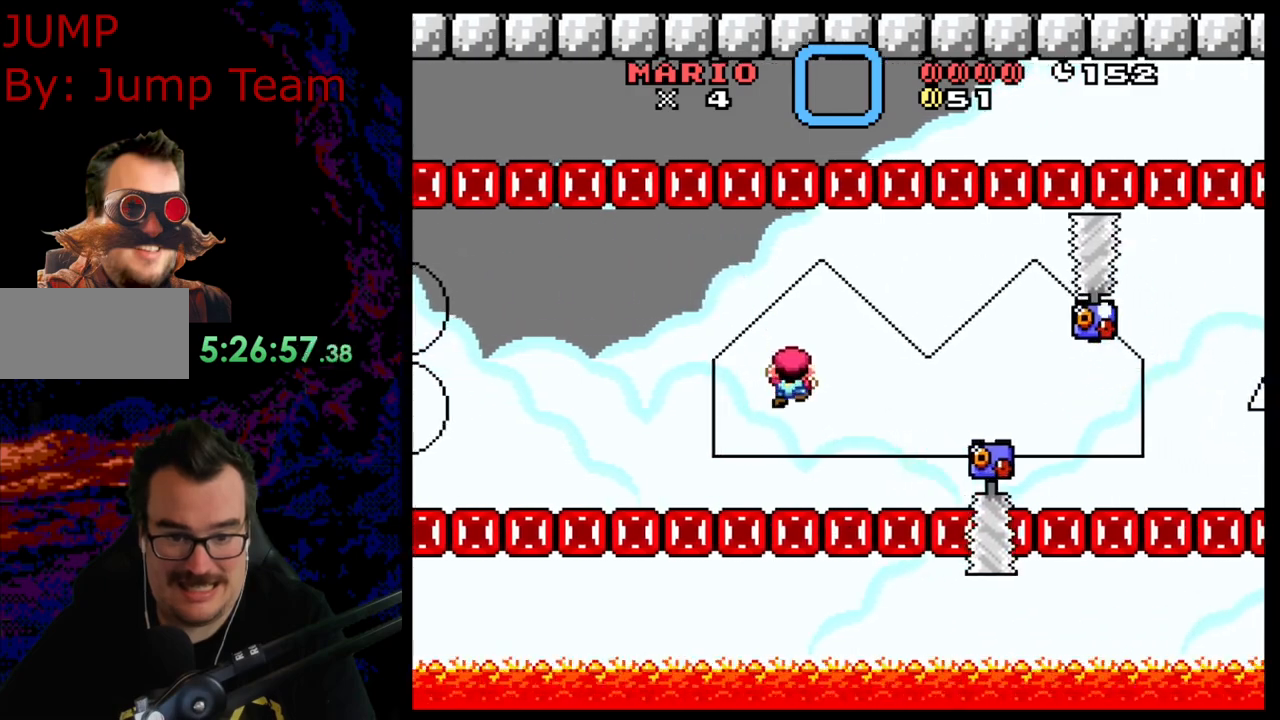
{"buttons": ["Y", "DPAD_DOWN", "DPAD_RIGHT"], "events": [[83, "DPAD_DOWN", "up"], [333, "DPAD_DOWN", "down"]]}
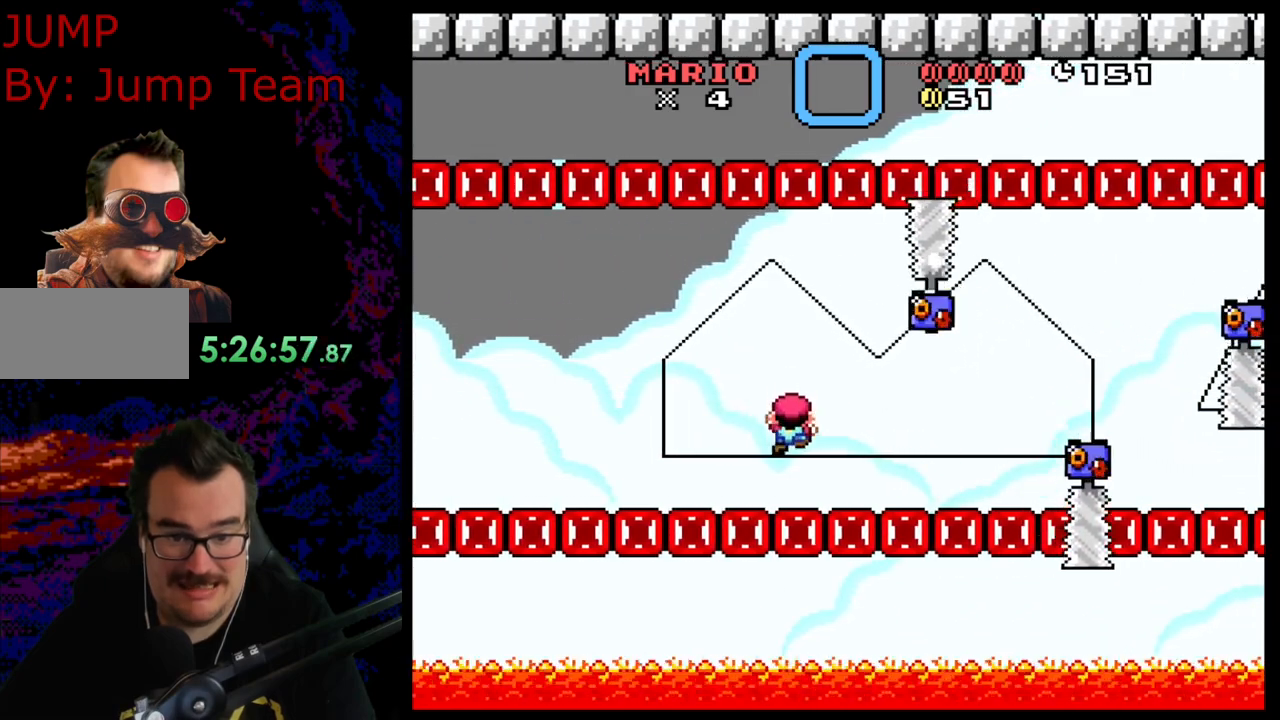
{"buttons": ["Y", "DPAD_RIGHT"], "events": [[17, "DPAD_DOWN", "up"]]}
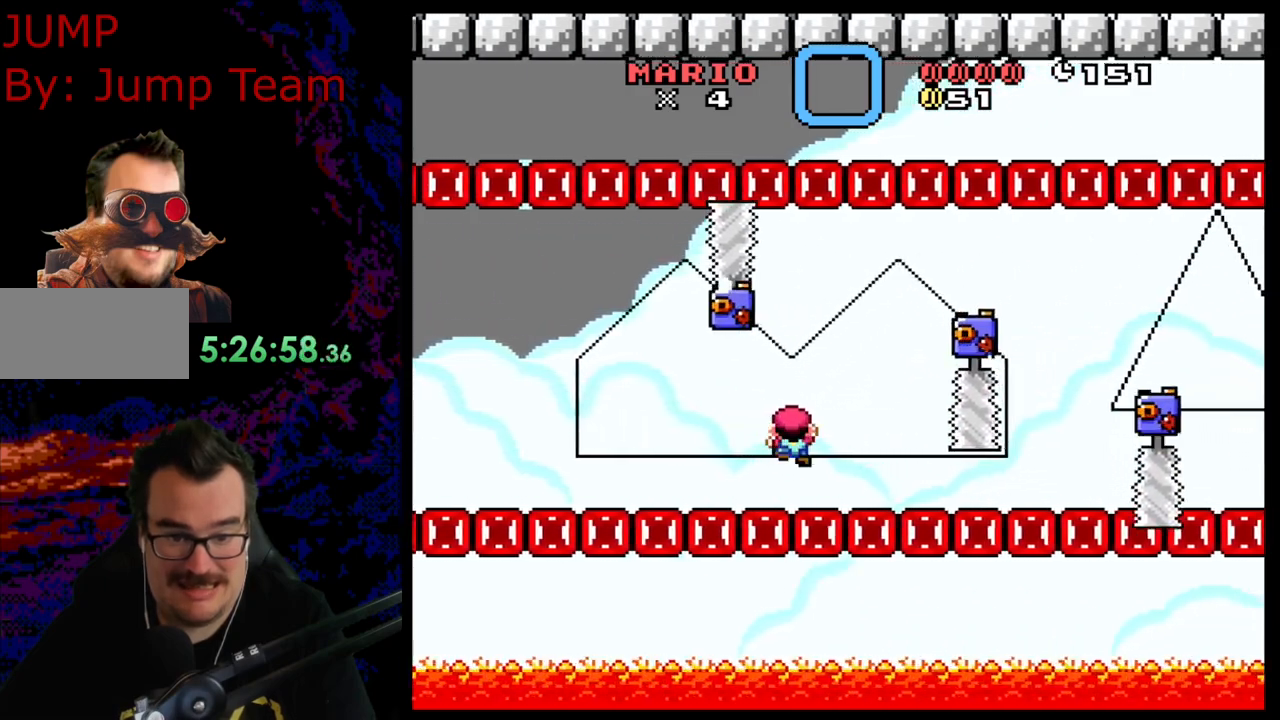
{"buttons": ["Y", "DPAD_RIGHT"], "events": [[200, "DPAD_DOWN", "down"], [300, "DPAD_DOWN", "up"]]}
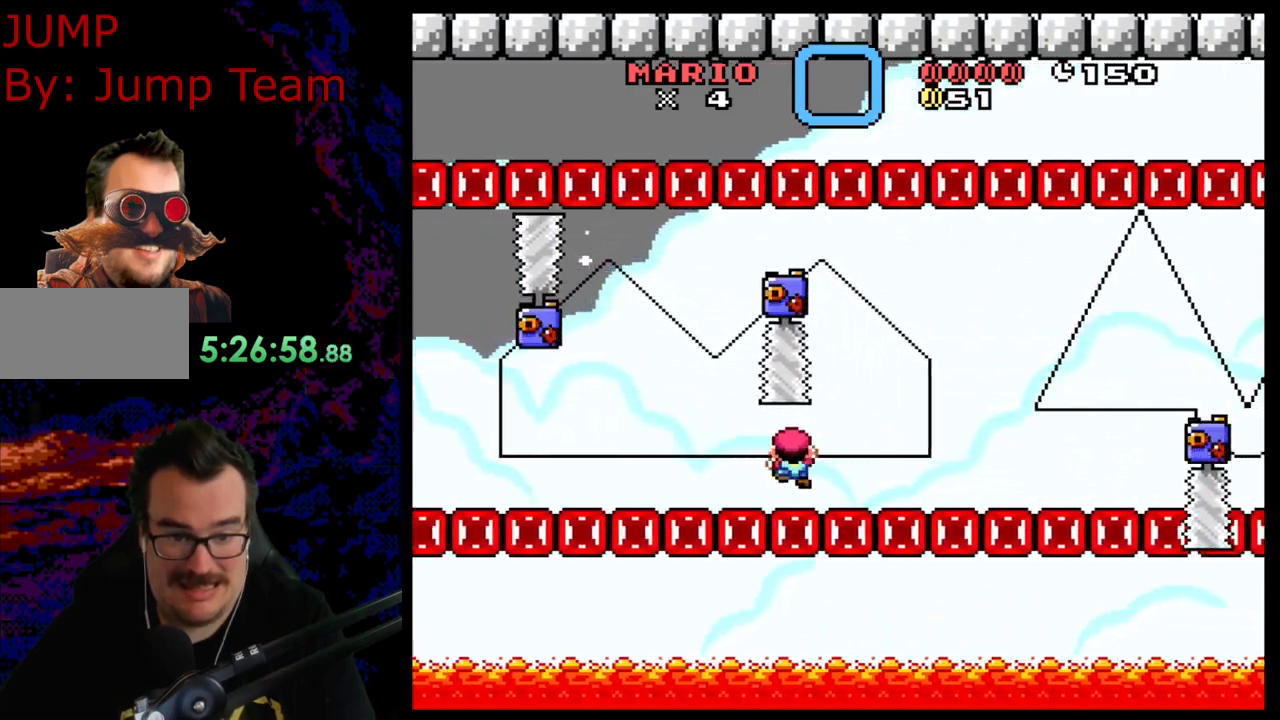
{"buttons": ["Y", "DPAD_RIGHT"], "events": [[400, "B", "down"], [500, "B", "up"]]}
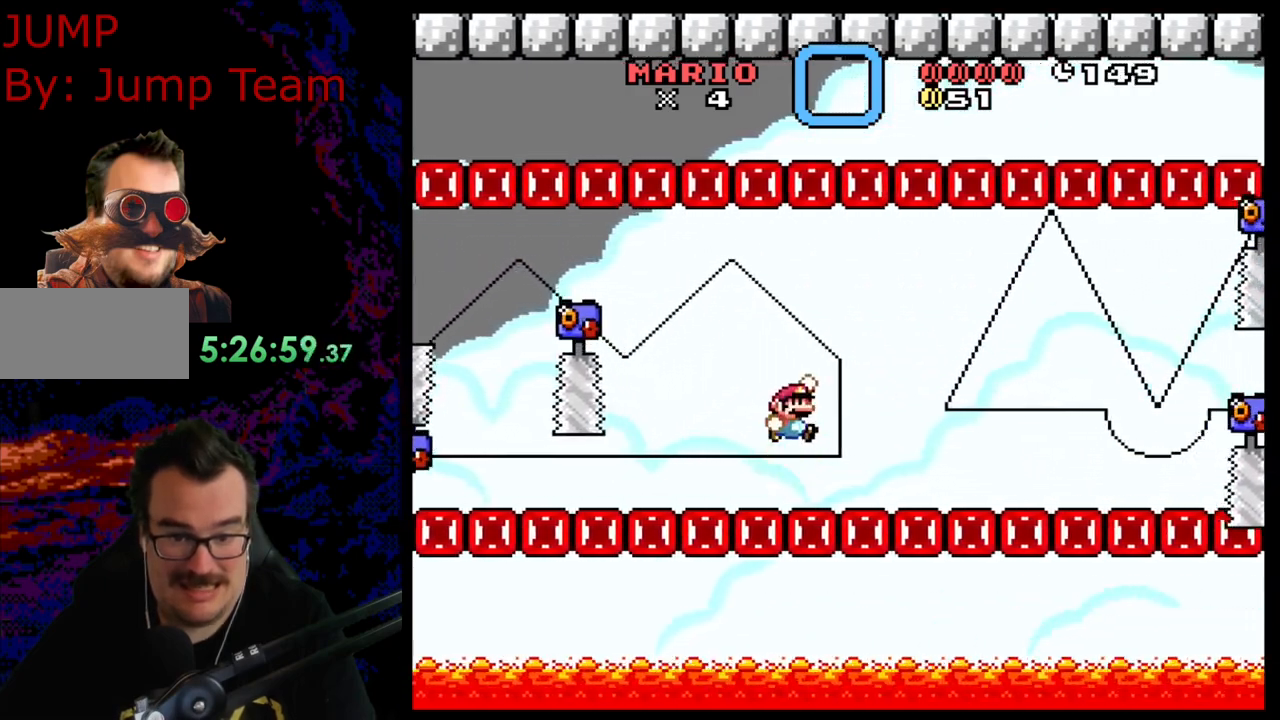
{"buttons": ["Y", "DPAD_UP"], "events": [[117, "B", "down"], [283, "B", "up"], [383, "DPAD_RIGHT", "up"], [483, "DPAD_UP", "down"]]}
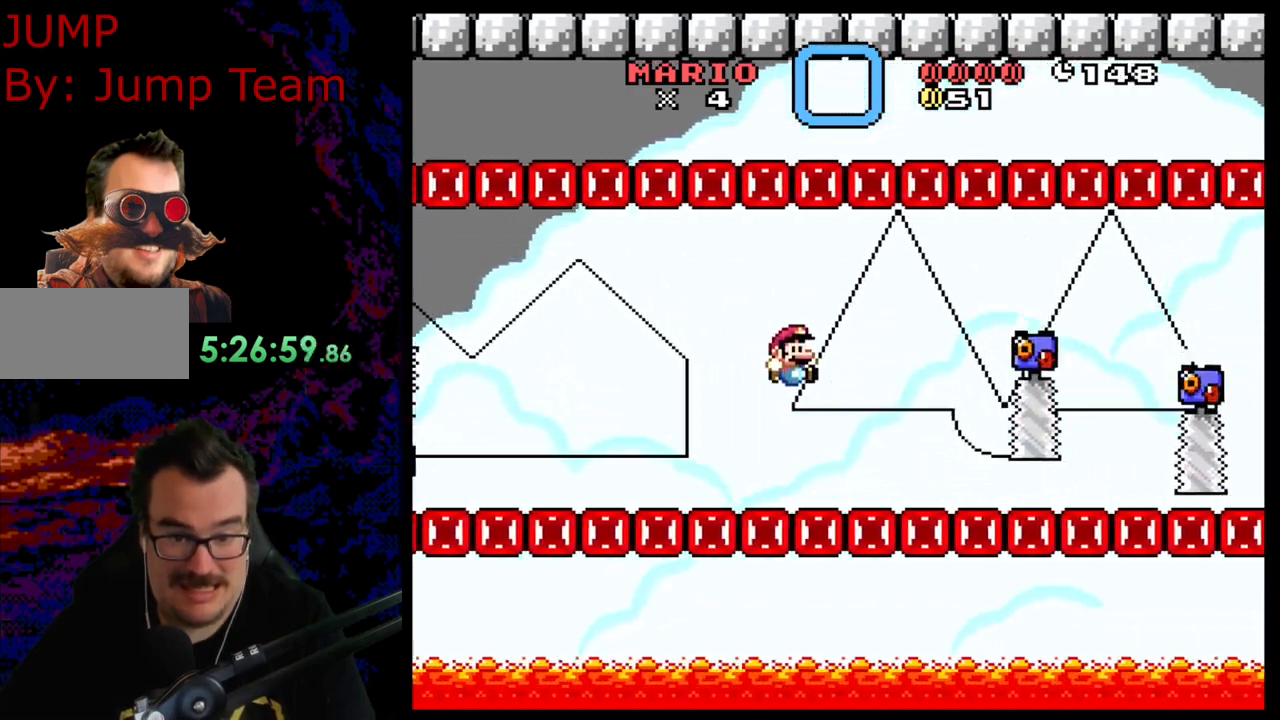
{"buttons": ["Y"], "events": [[117, "DPAD_UP", "up"], [200, "DPAD_LEFT", "down"], [383, "DPAD_LEFT", "up"]]}
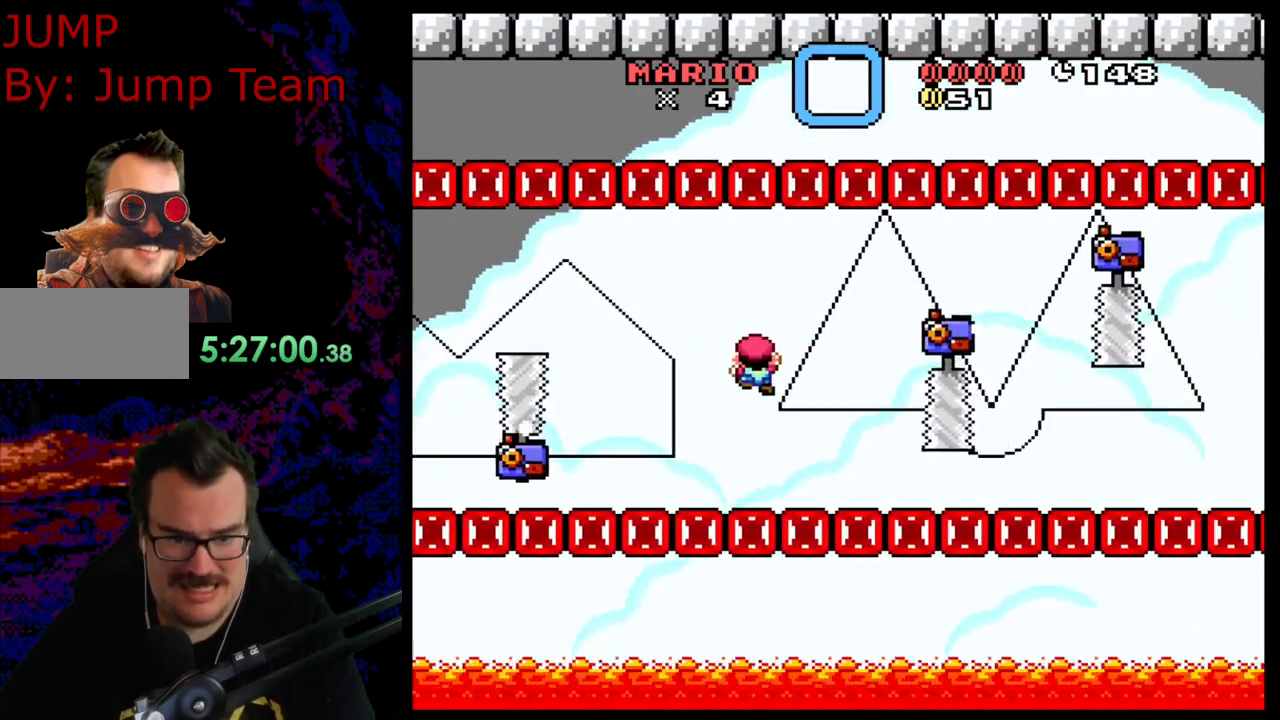
{"buttons": ["Y"], "events": []}
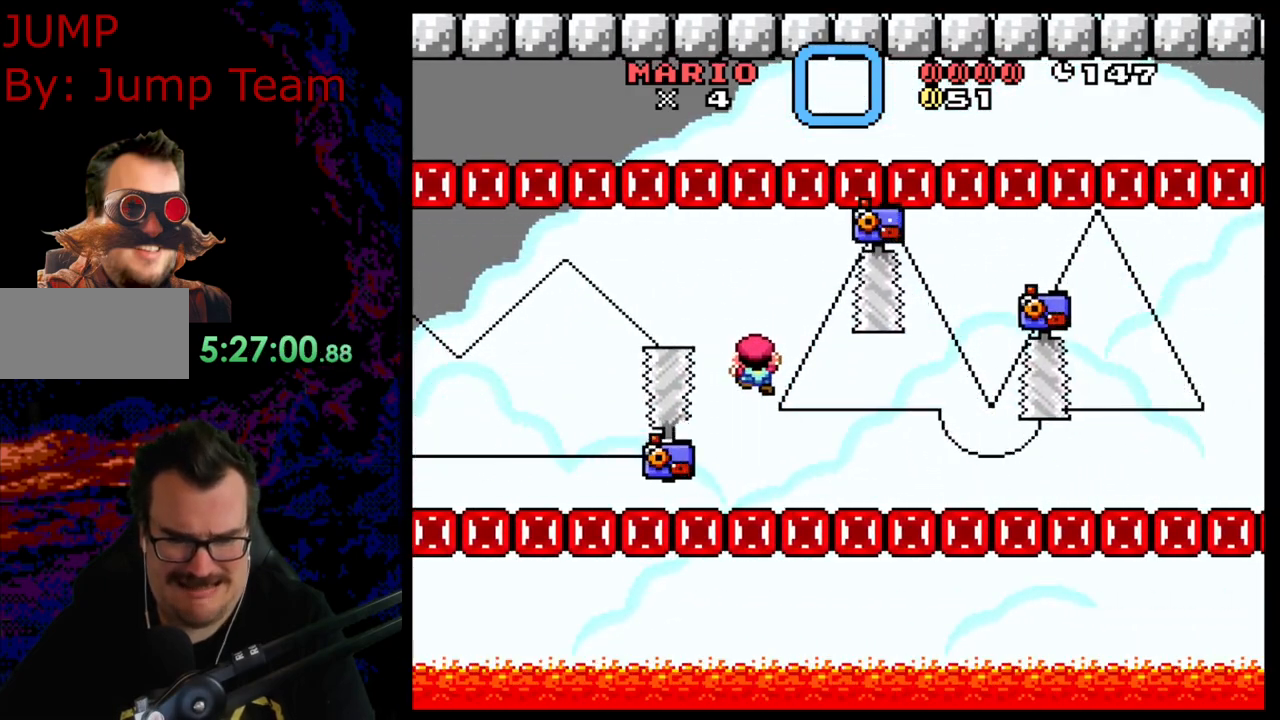
{"buttons": ["Y"], "events": []}
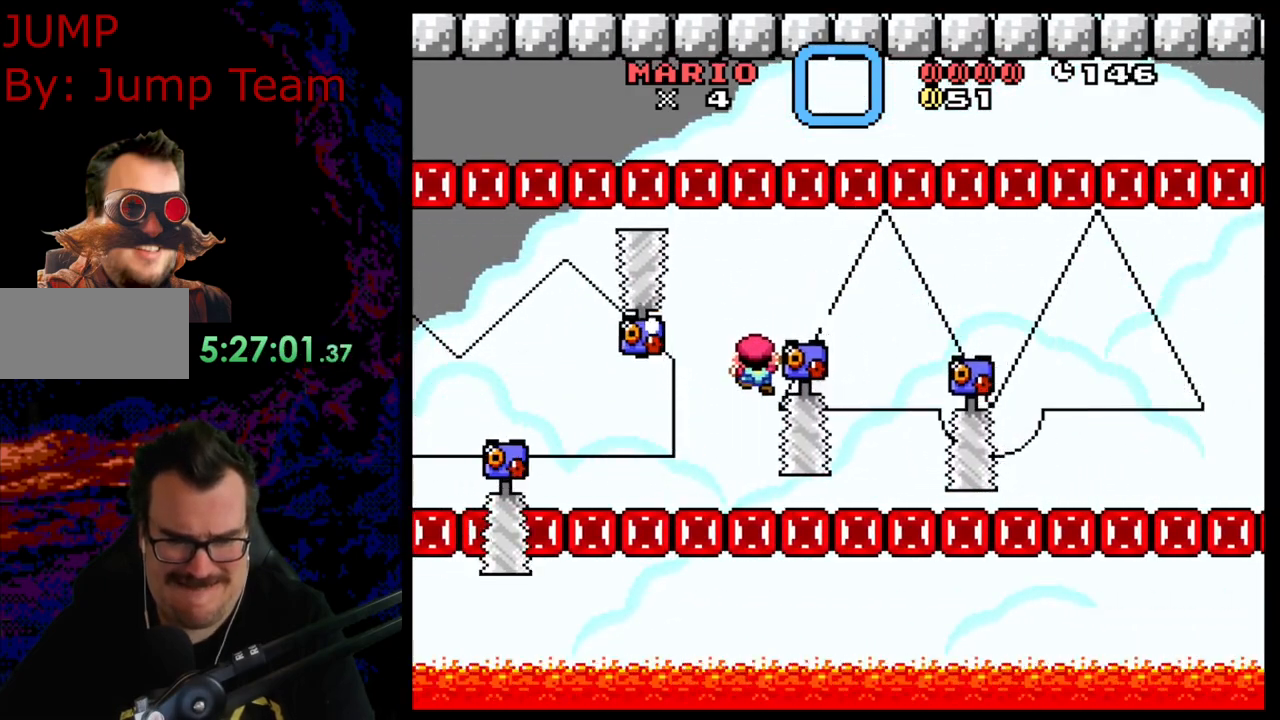
{"buttons": ["Y"], "events": [[267, "DPAD_UP", "down"], [400, "DPAD_UP", "up"]]}
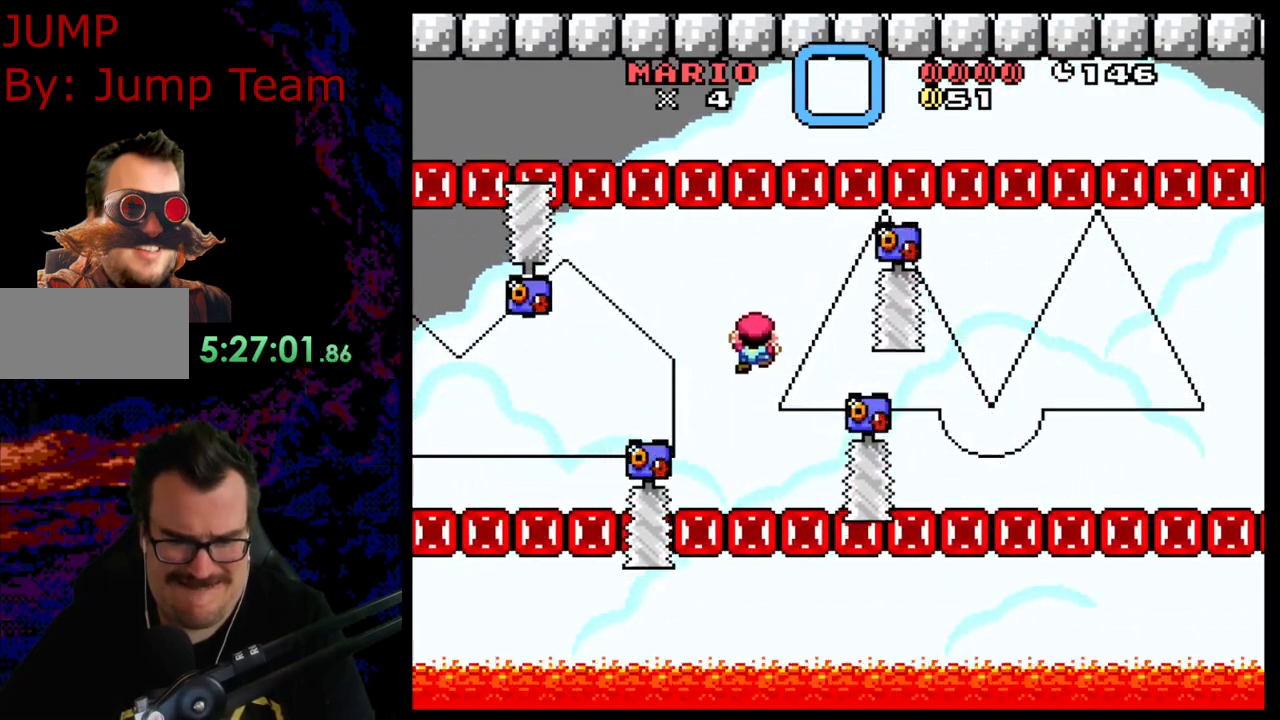
{"buttons": ["Y"], "events": []}
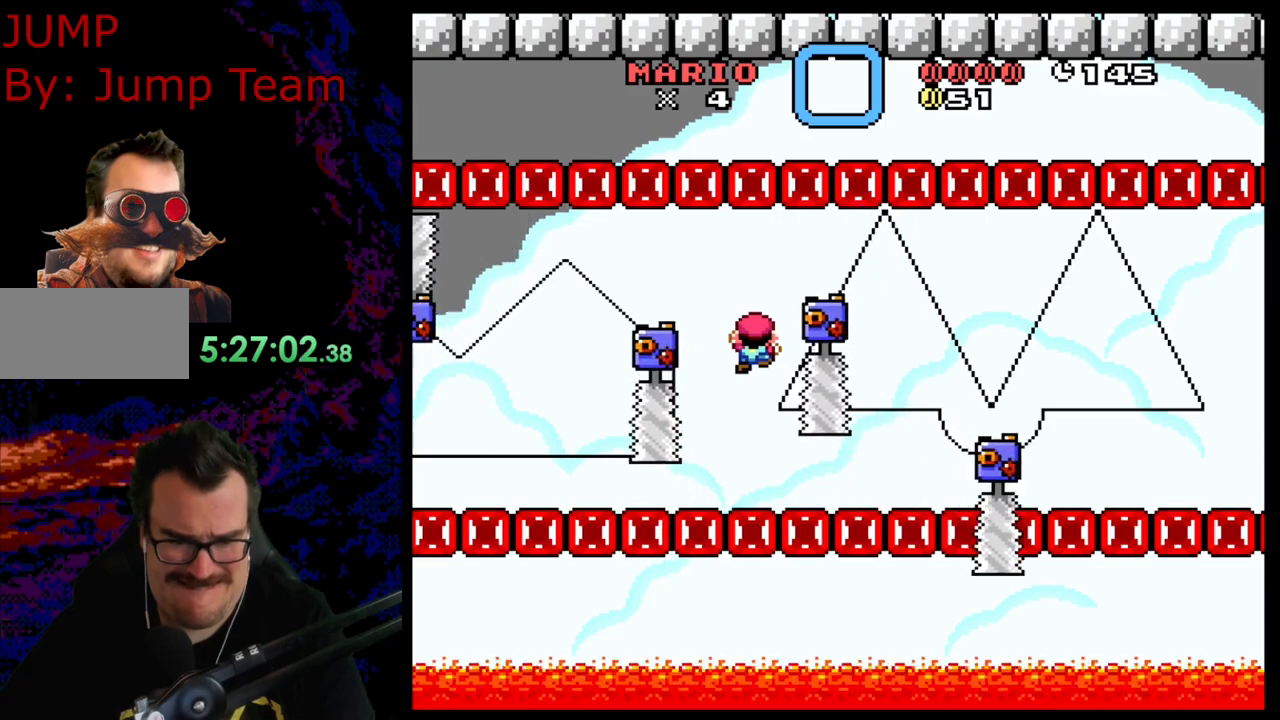
{"buttons": ["Y", "DPAD_DOWN"], "events": [[367, "DPAD_DOWN", "down"]]}
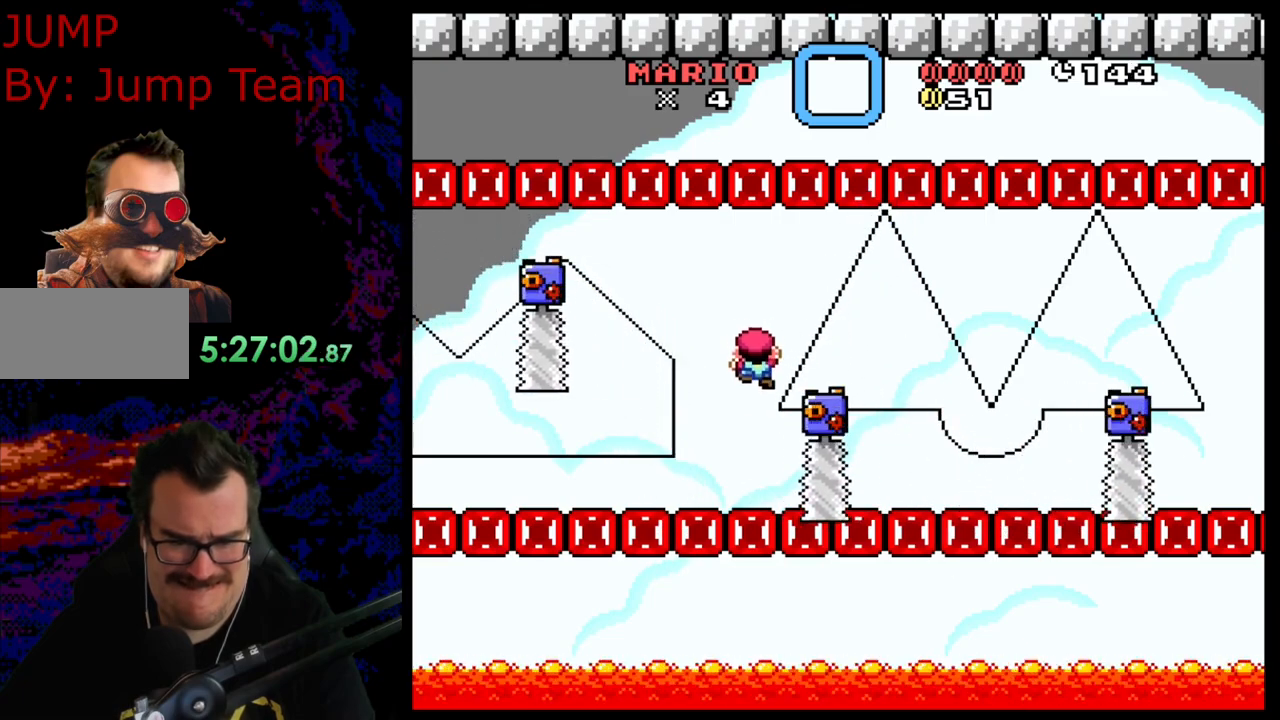
{"buttons": ["Y", "DPAD_DOWN", "DPAD_RIGHT"], "events": [[67, "DPAD_DOWN", "up"], [133, "DPAD_RIGHT", "down"], [500, "DPAD_DOWN", "down"]]}
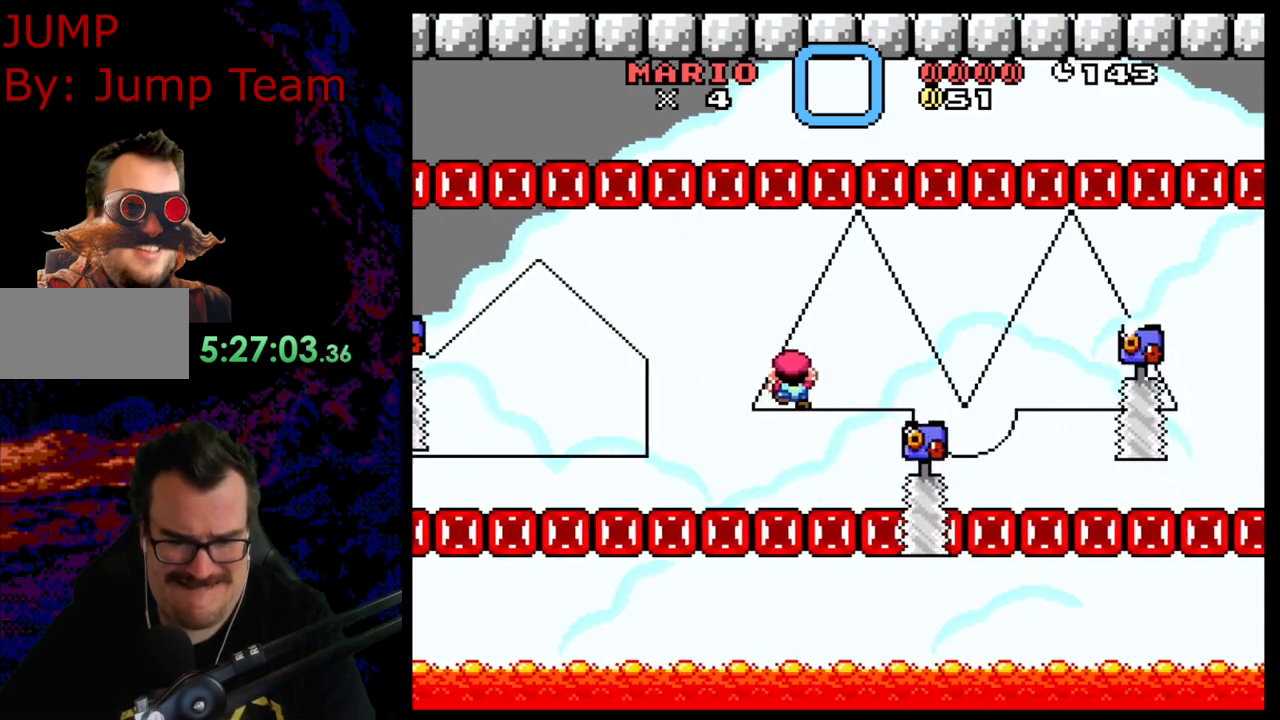
{"buttons": ["Y", "DPAD_RIGHT"], "events": [[67, "DPAD_RIGHT", "up"], [150, "DPAD_RIGHT", "down"], [217, "DPAD_DOWN", "up"]]}
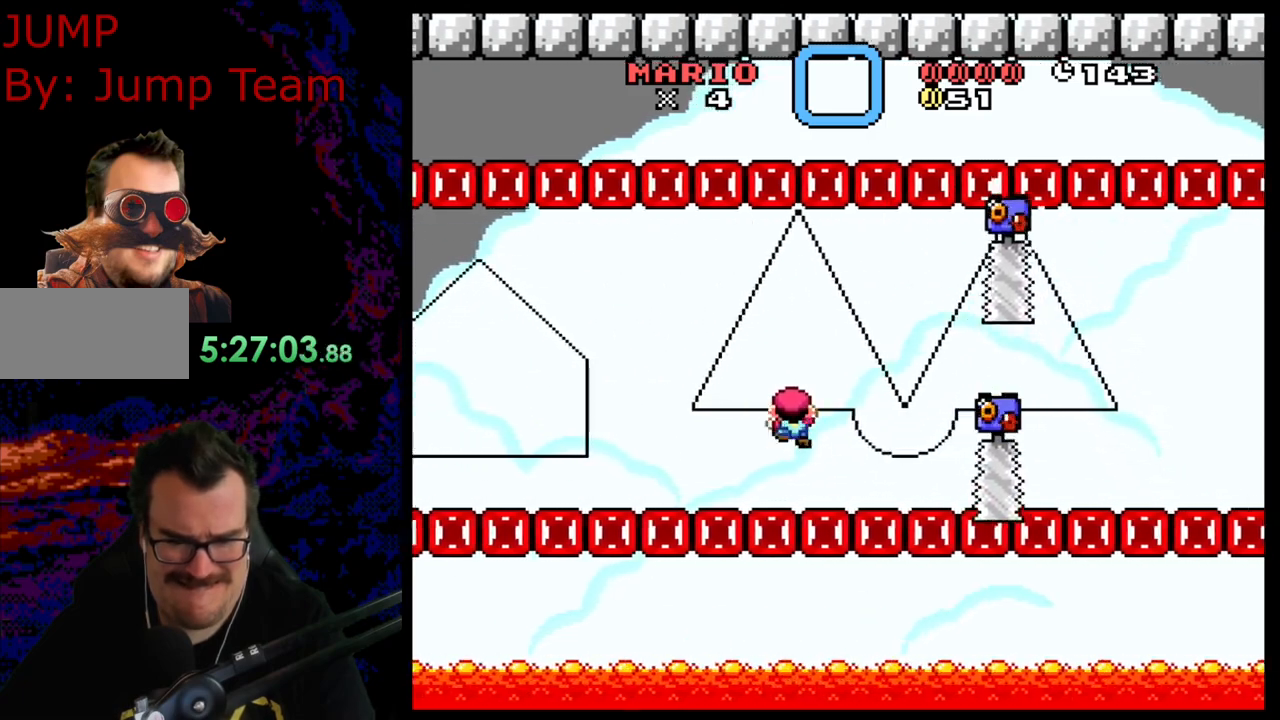
{"buttons": ["Y"], "events": [[133, "DPAD_DOWN", "down"], [200, "DPAD_RIGHT", "up"], [233, "DPAD_RIGHT", "down"], [283, "DPAD_RIGHT", "up"], [300, "DPAD_DOWN", "up"], [367, "DPAD_LEFT", "down"], [483, "DPAD_LEFT", "up"]]}
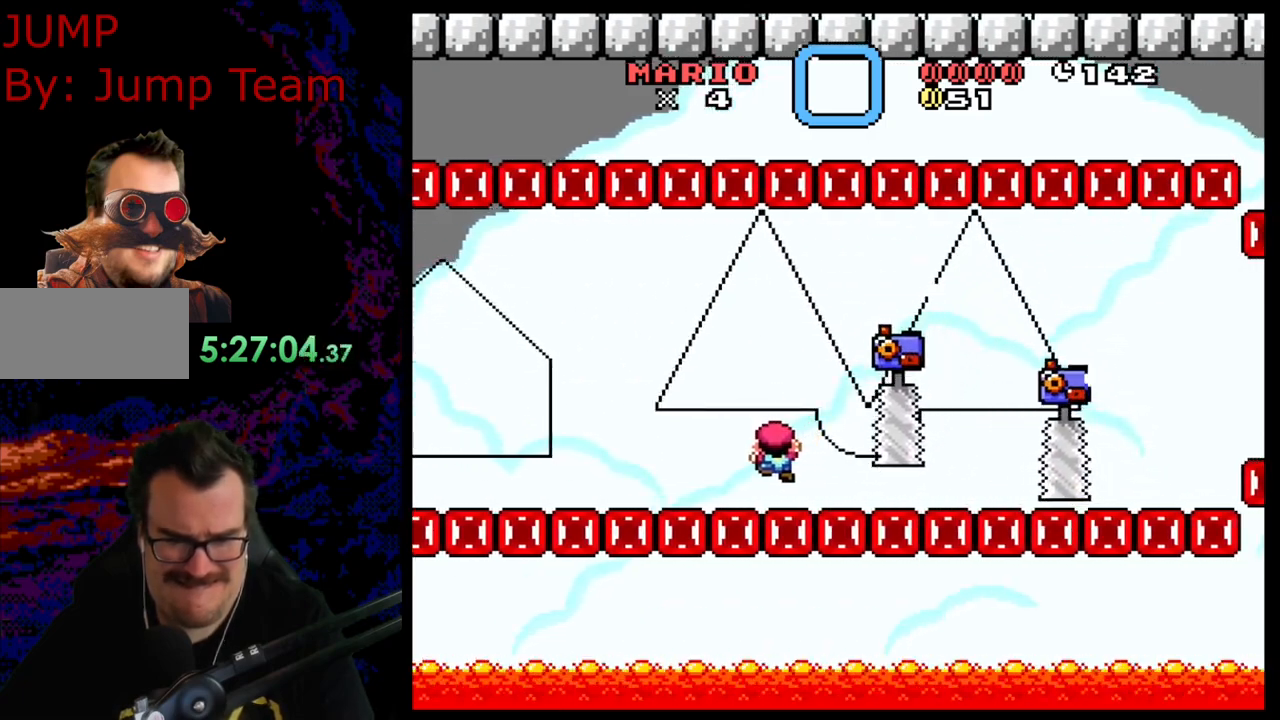
{"buttons": ["Y"], "events": [[367, "DPAD_LEFT", "down"], [467, "DPAD_LEFT", "up"]]}
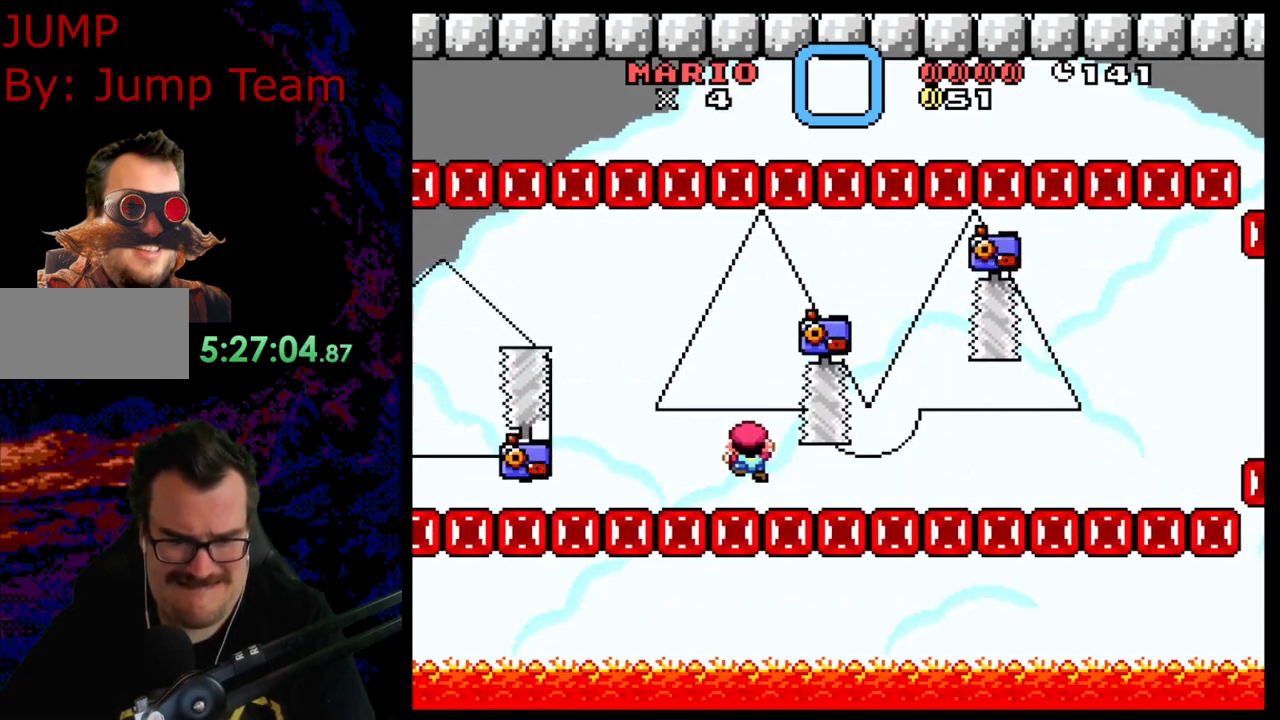
{"buttons": ["Y", "DPAD_DOWN"], "events": [[17, "DPAD_RIGHT", "down"], [467, "DPAD_DOWN", "down"], [500, "DPAD_RIGHT", "up"]]}
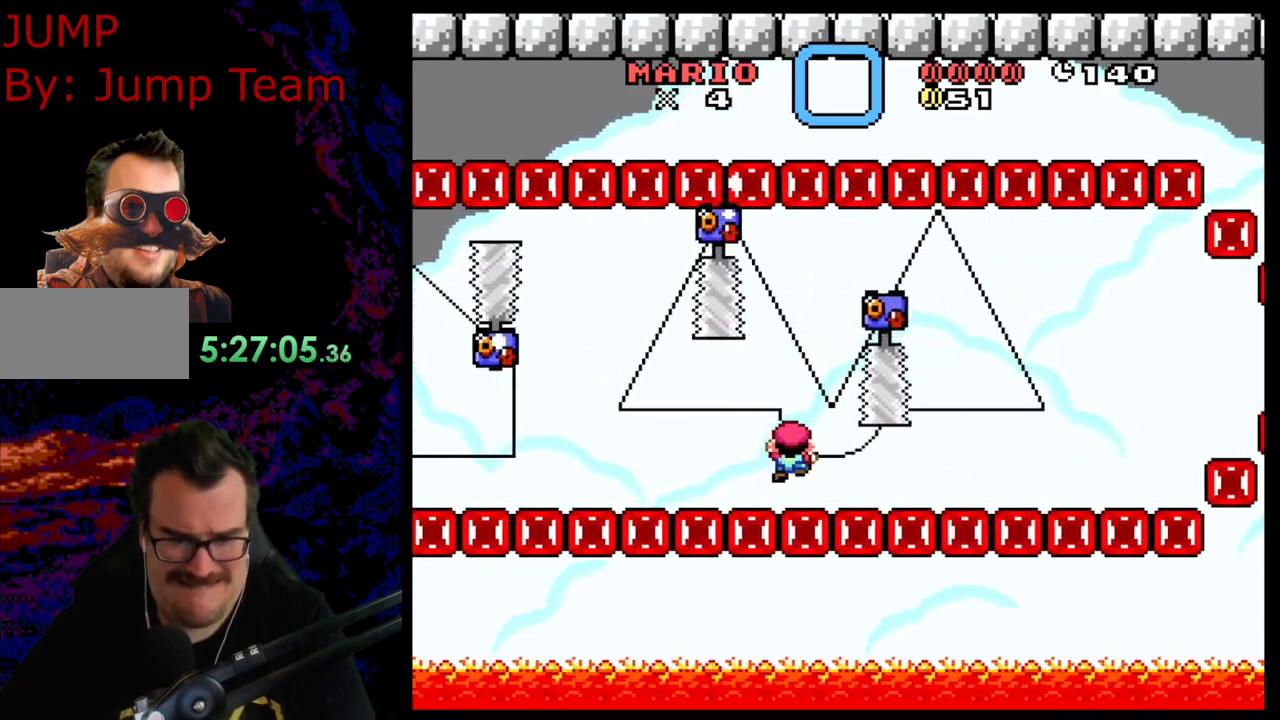
{"buttons": ["Y"], "events": [[33, "DPAD_LEFT", "down"], [67, "DPAD_DOWN", "up"], [317, "DPAD_LEFT", "up"]]}
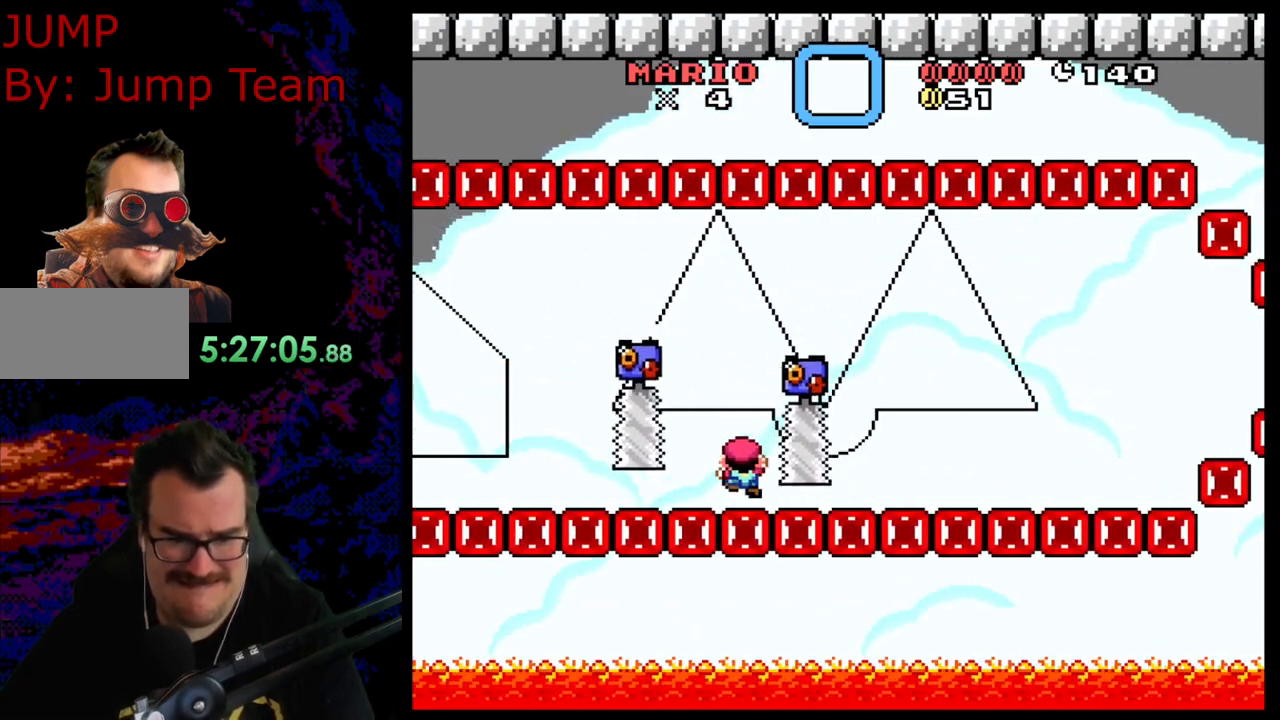
{"buttons": ["B", "Y", "DPAD_RIGHT"], "events": [[83, "DPAD_RIGHT", "down"], [450, "B", "down"]]}
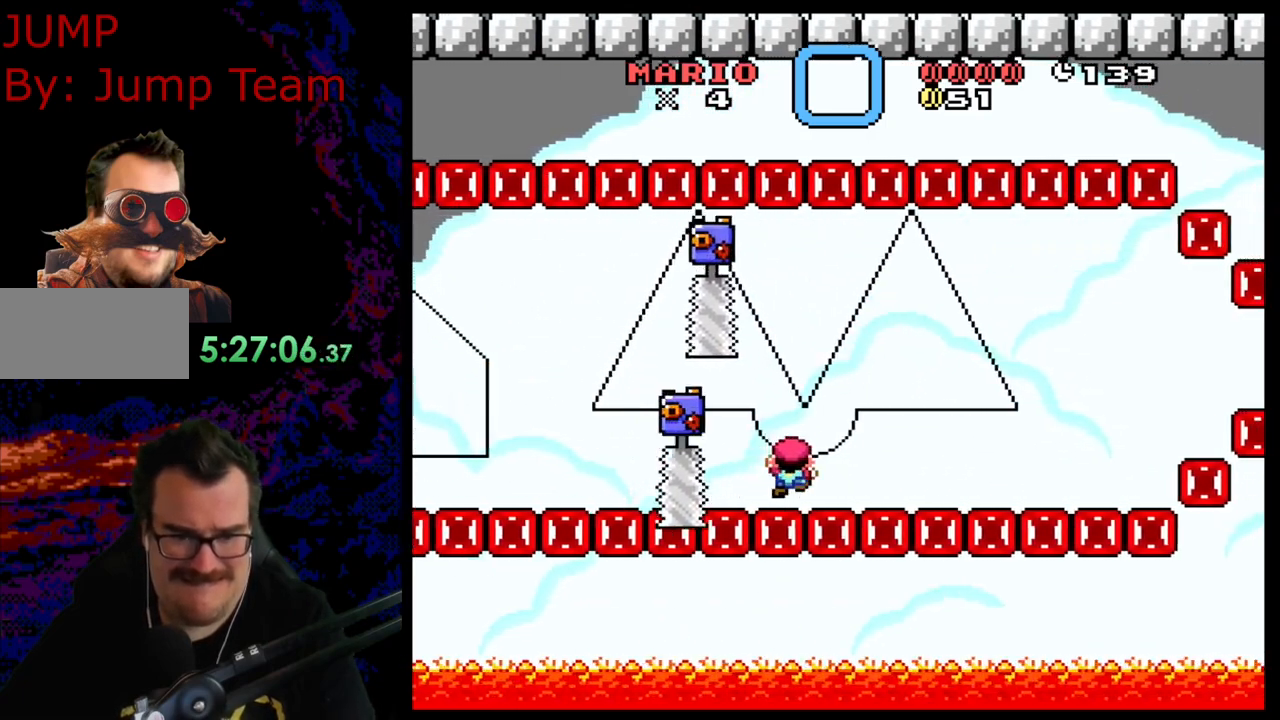
{"buttons": ["B", "Y", "DPAD_RIGHT"], "events": [[33, "B", "up"], [133, "B", "down"]]}
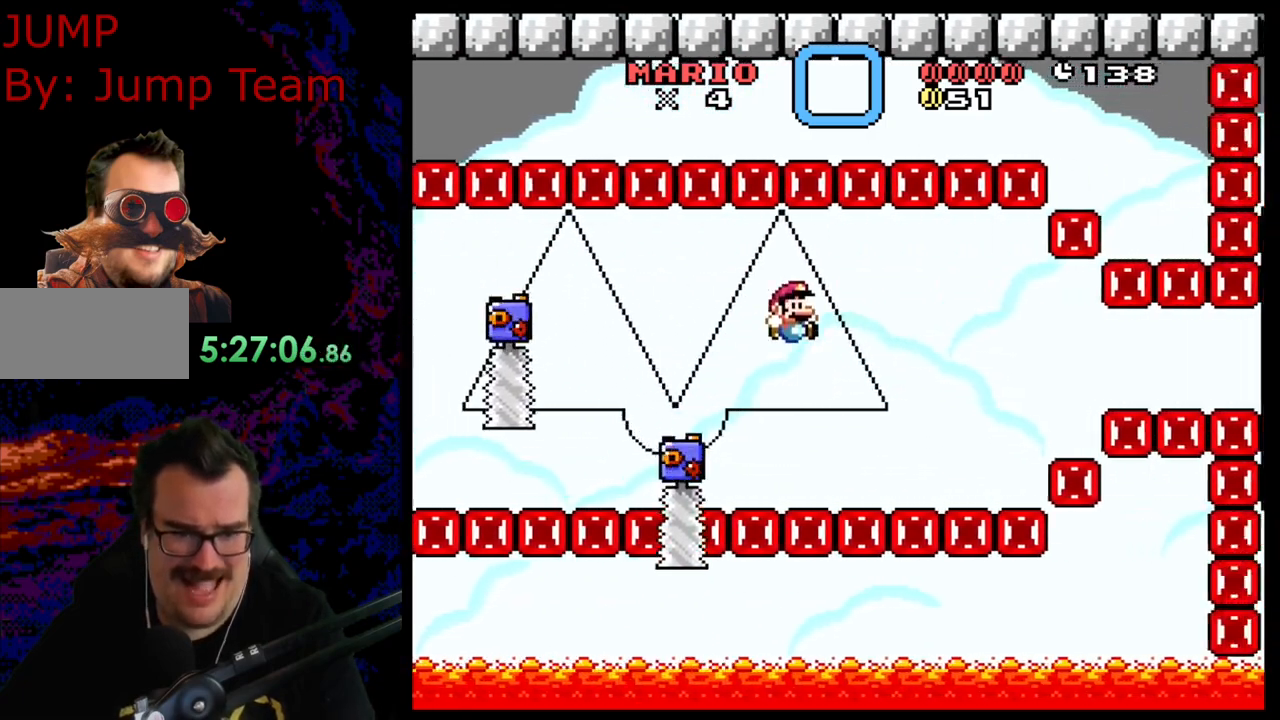
{"buttons": ["Y", "DPAD_RIGHT"], "events": [[150, "B", "up"], [200, "DPAD_UP", "down"], [350, "DPAD_UP", "up"]]}
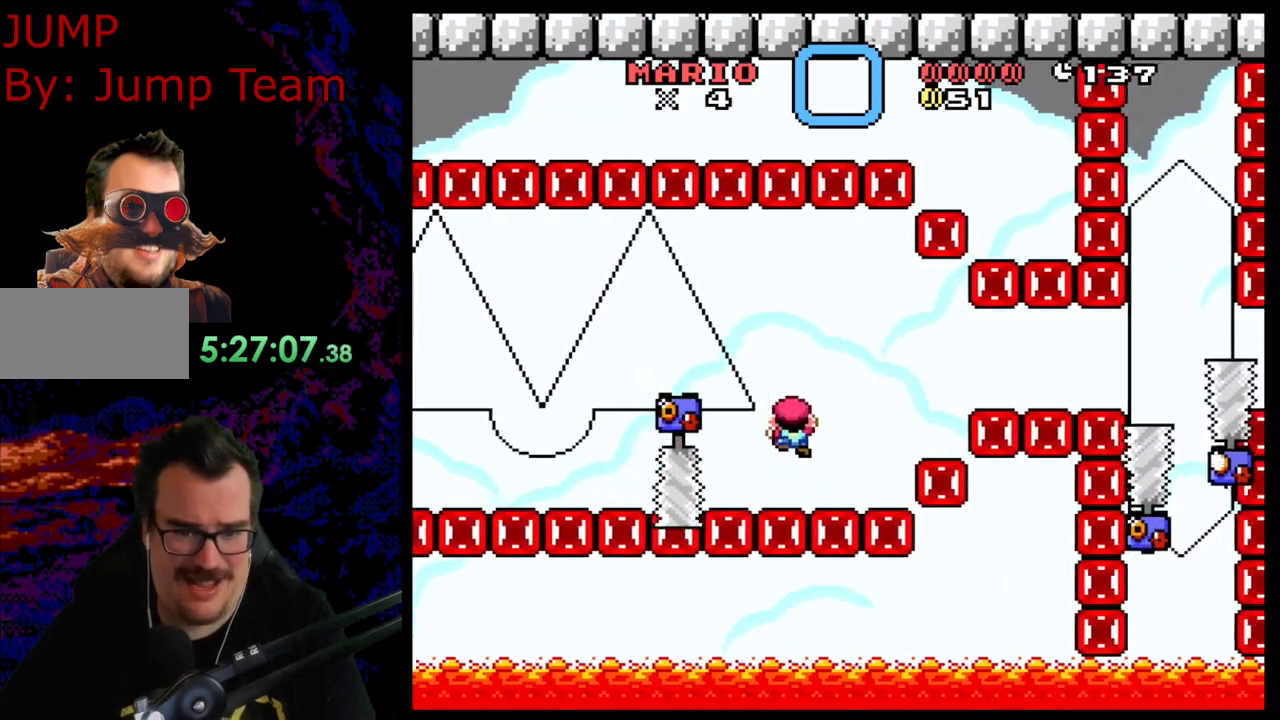
{"buttons": ["Y", "DPAD_RIGHT"], "events": [[183, "DPAD_UP", "down"], [367, "DPAD_UP", "up"]]}
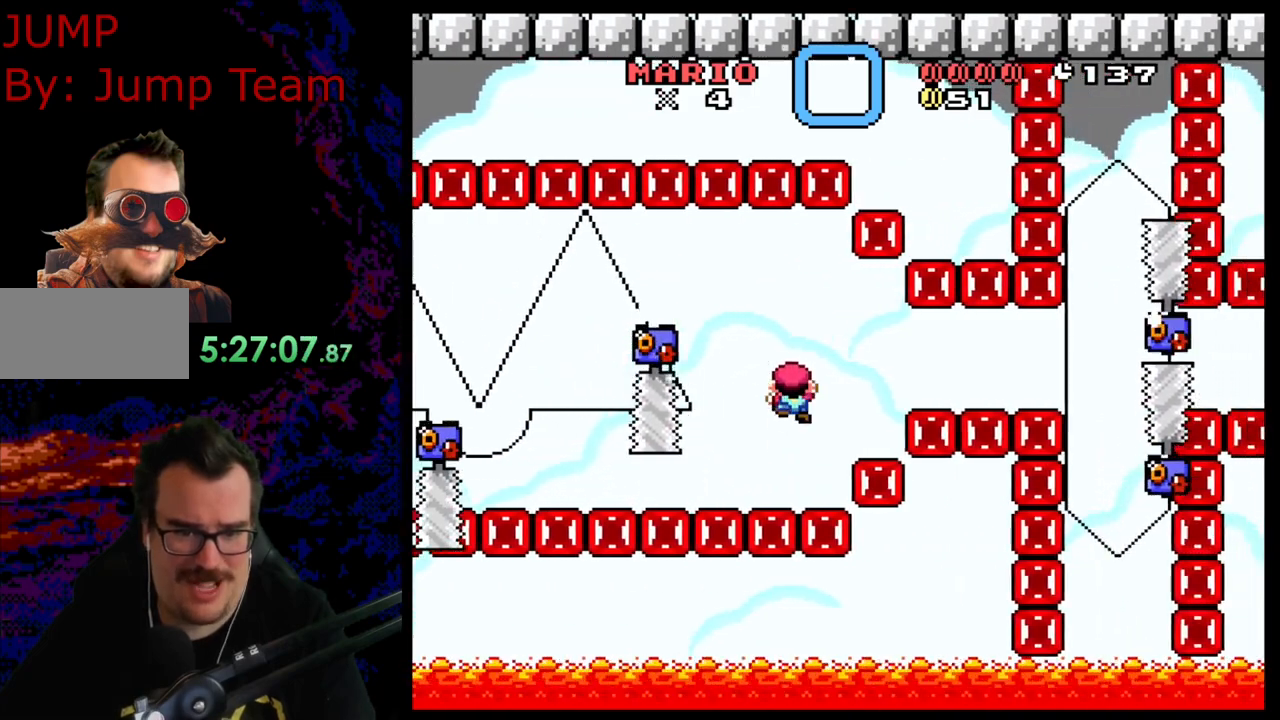
{"buttons": ["Y", "DPAD_RIGHT"], "events": [[183, "DPAD_UP", "down"], [267, "DPAD_UP", "up"]]}